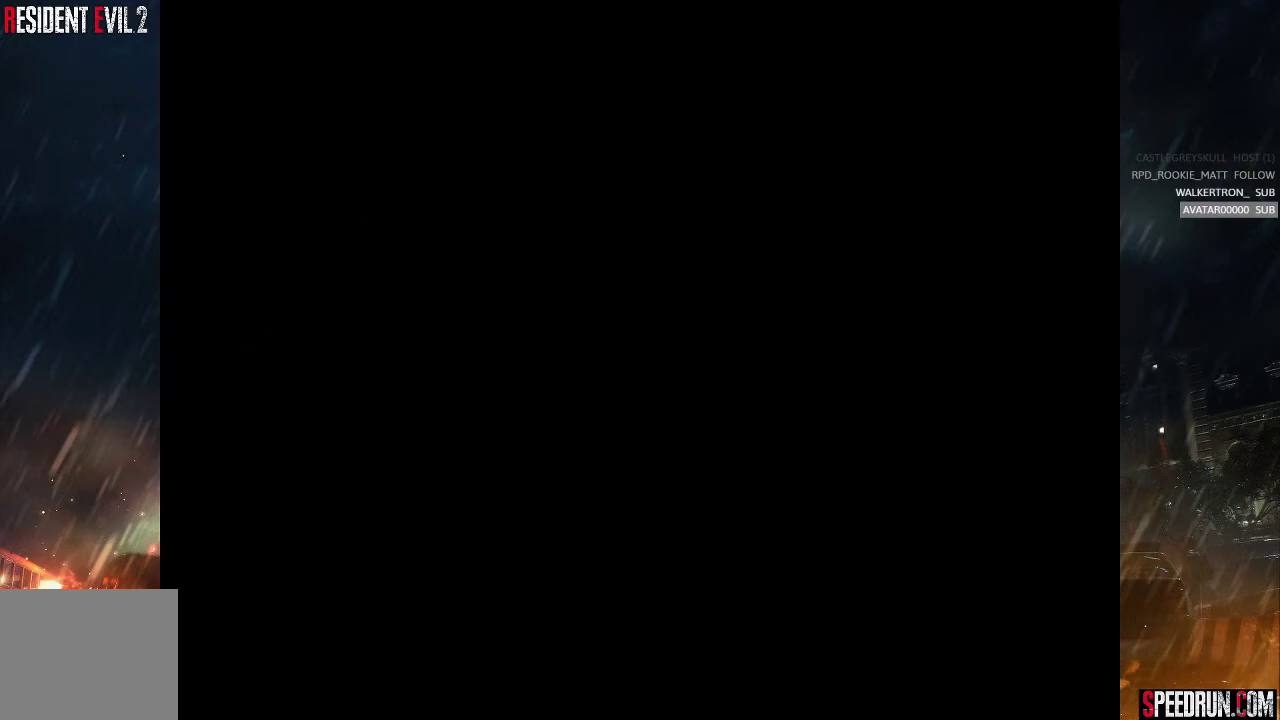
Gameplay with a controller (PlayStation layout); each line is a JSON object with the inputs held at the frame after it. "events" lists button and stick changes between this image and that frame as [ms after this image, input, new state], when the widget could be followed in between. Not read: L1 L3 R1 R3 left_stick.
{"buttons": [], "right_stick": "center", "events": [[33, "DPAD_DOWN", "down"], [100, "DPAD_DOWN", "up"], [167, "DPAD_DOWN", "down"], [217, "DPAD_DOWN", "up"]]}
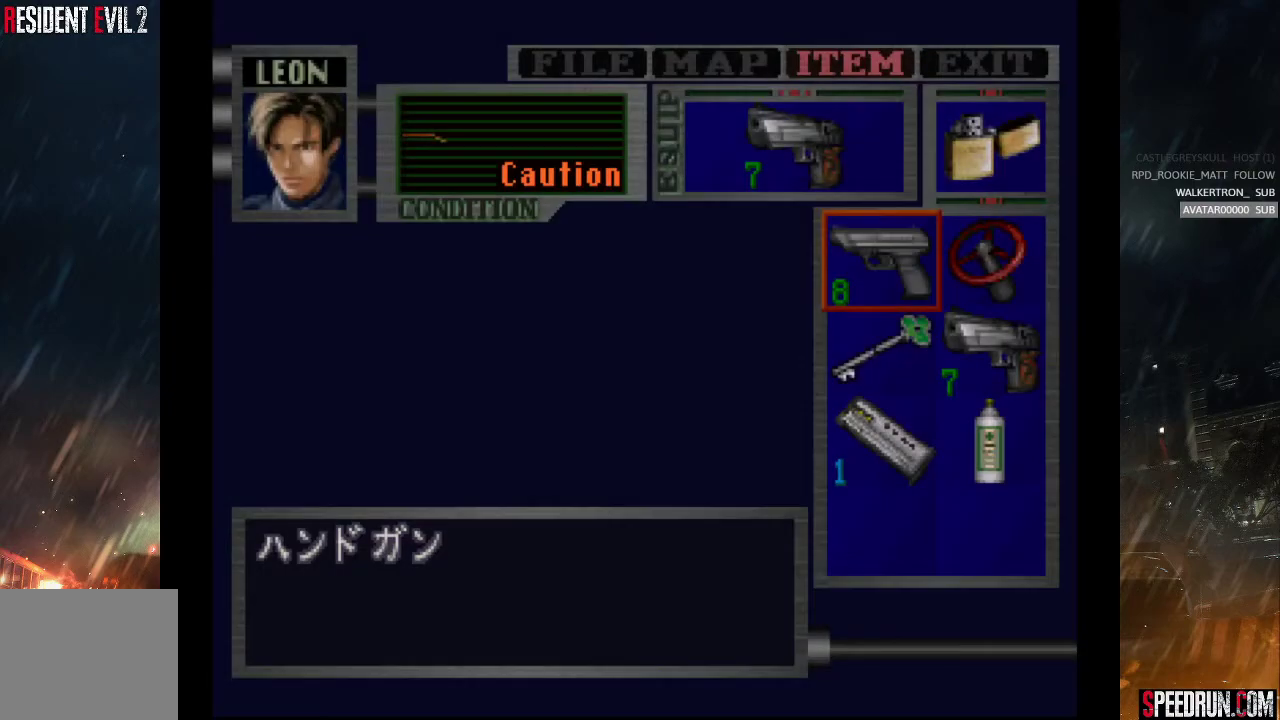
{"buttons": ["CROSS"], "right_stick": "center", "events": [[83, "DPAD_DOWN", "down"], [167, "DPAD_DOWN", "up"], [250, "DPAD_DOWN", "down"], [317, "DPAD_DOWN", "up"], [383, "DPAD_RIGHT", "down"], [450, "DPAD_RIGHT", "up"], [467, "CROSS", "down"]]}
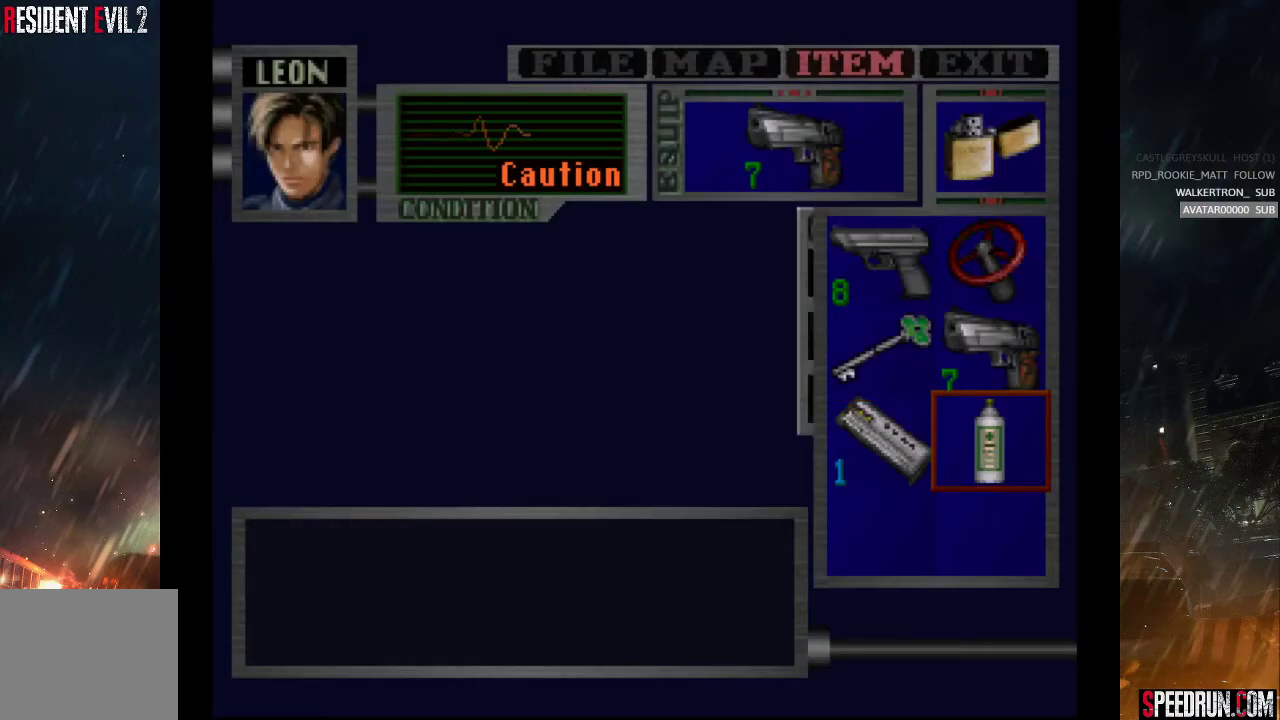
{"buttons": [], "right_stick": "center", "events": [[33, "CROSS", "up"], [233, "CROSS", "down"], [350, "CROSS", "up"], [367, "CROSS", "down"], [467, "CROSS", "up"]]}
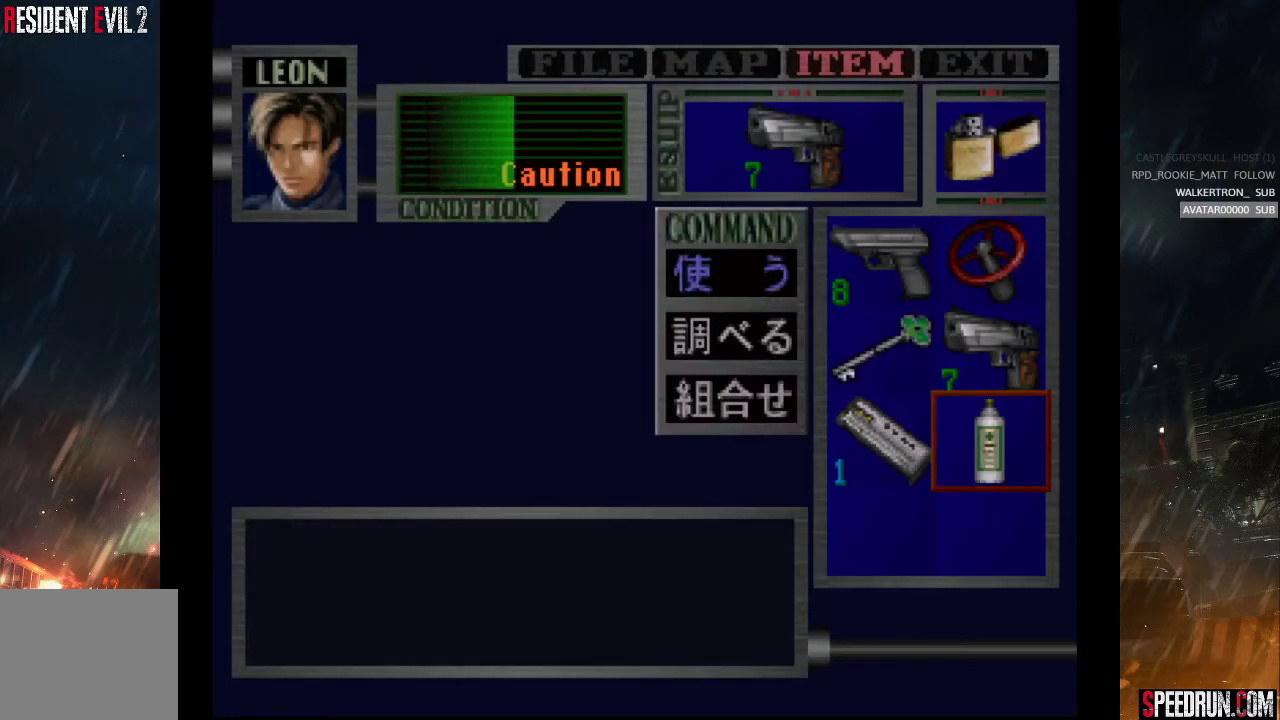
{"buttons": [], "right_stick": "center", "events": [[200, "TRIANGLE", "down"], [283, "TRIANGLE", "up"], [367, "TRIANGLE", "down"], [450, "TRIANGLE", "up"]]}
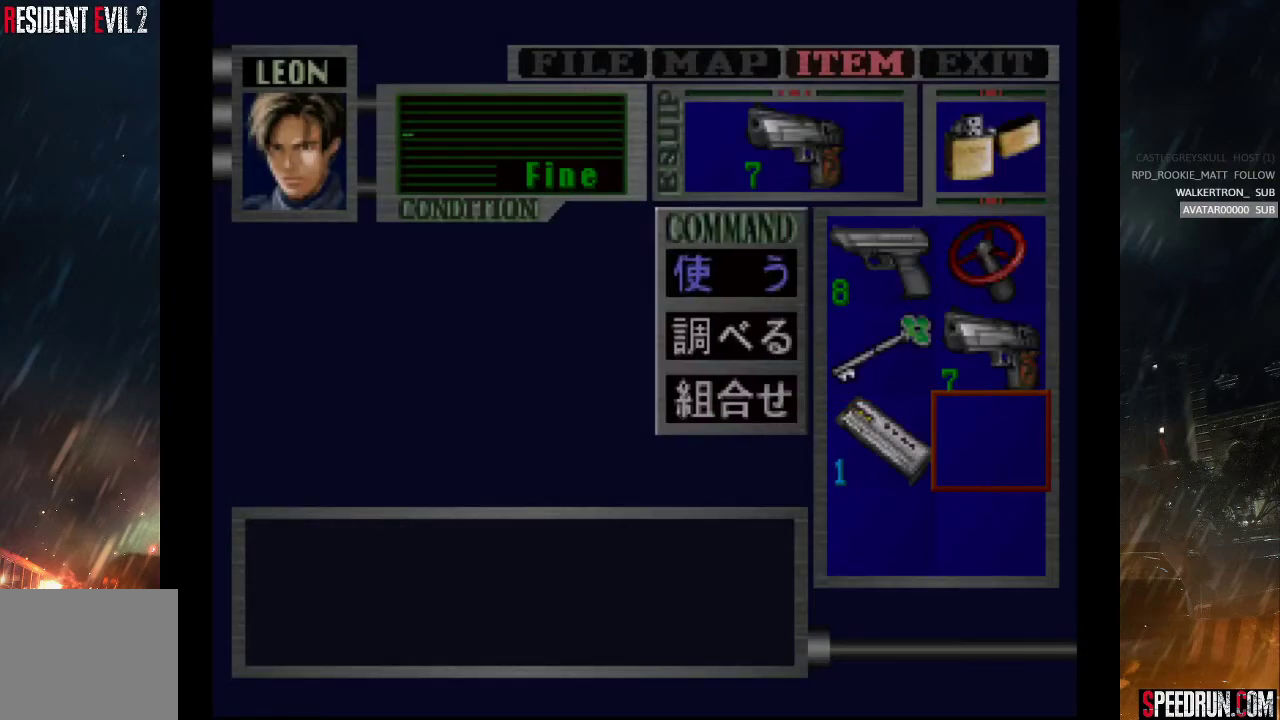
{"buttons": ["DPAD_UP", "DPAD_RIGHT"], "right_stick": "center", "events": [[17, "TRIANGLE", "down"], [83, "TRIANGLE", "up"], [150, "TRIANGLE", "down"], [217, "TRIANGLE", "up"], [300, "TRIANGLE", "down"], [383, "DPAD_RIGHT", "down"], [383, "DPAD_UP", "down"], [400, "TRIANGLE", "up"]]}
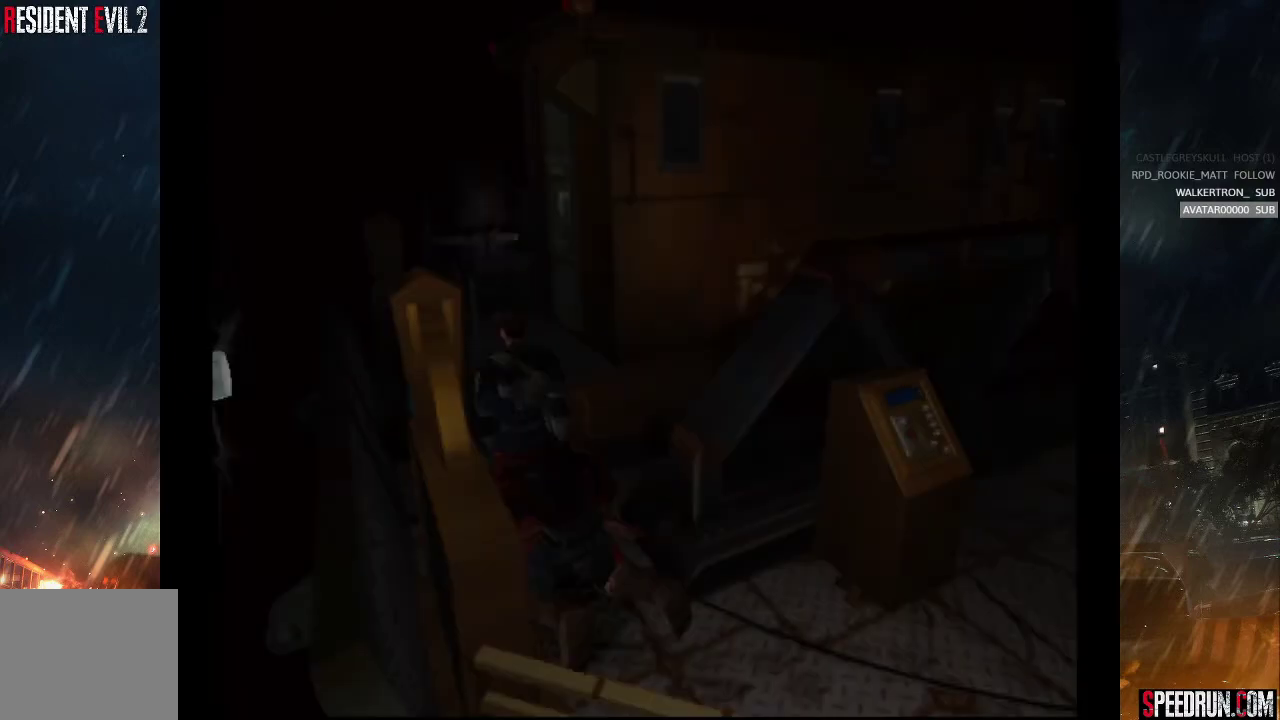
{"buttons": ["CROSS", "DPAD_UP", "DPAD_RIGHT"], "right_stick": "center", "events": [[133, "CROSS", "down"], [233, "CROSS", "up"], [300, "CROSS", "down"], [383, "CROSS", "up"], [467, "CROSS", "down"]]}
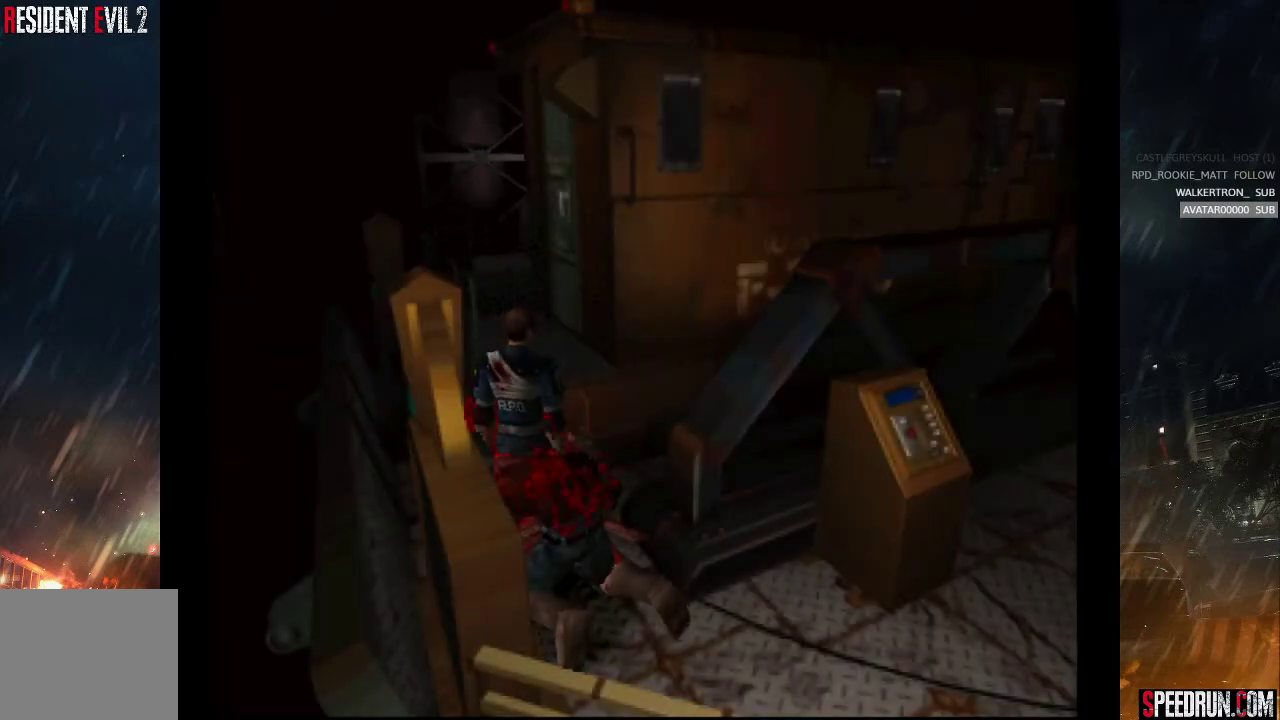
{"buttons": ["SQUARE", "DPAD_UP", "DPAD_RIGHT"], "right_stick": "center", "events": [[67, "CROSS", "up"], [117, "CROSS", "down"], [200, "DPAD_RIGHT", "up"], [217, "CROSS", "up"], [233, "DPAD_LEFT", "down"], [267, "SQUARE", "down"], [283, "CROSS", "down"], [367, "CROSS", "up"], [383, "DPAD_LEFT", "up"], [417, "DPAD_RIGHT", "down"]]}
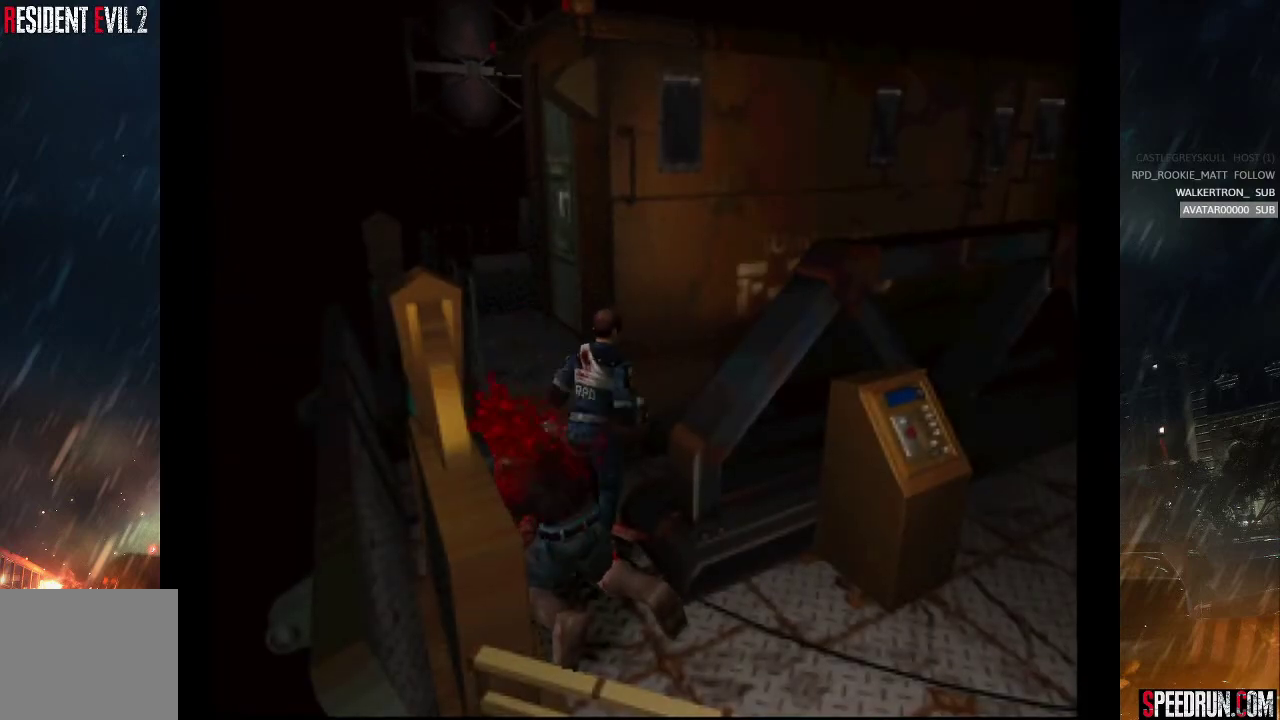
{"buttons": ["DPAD_UP", "DPAD_LEFT"], "right_stick": "center", "events": [[17, "CROSS", "down"], [17, "DPAD_RIGHT", "up"], [50, "DPAD_LEFT", "down"], [133, "CROSS", "up"], [133, "DPAD_UP", "up"], [150, "SQUARE", "up"], [200, "CROSS", "down"], [283, "CROSS", "up"], [367, "CROSS", "down"], [450, "CROSS", "up"], [450, "DPAD_UP", "down"]]}
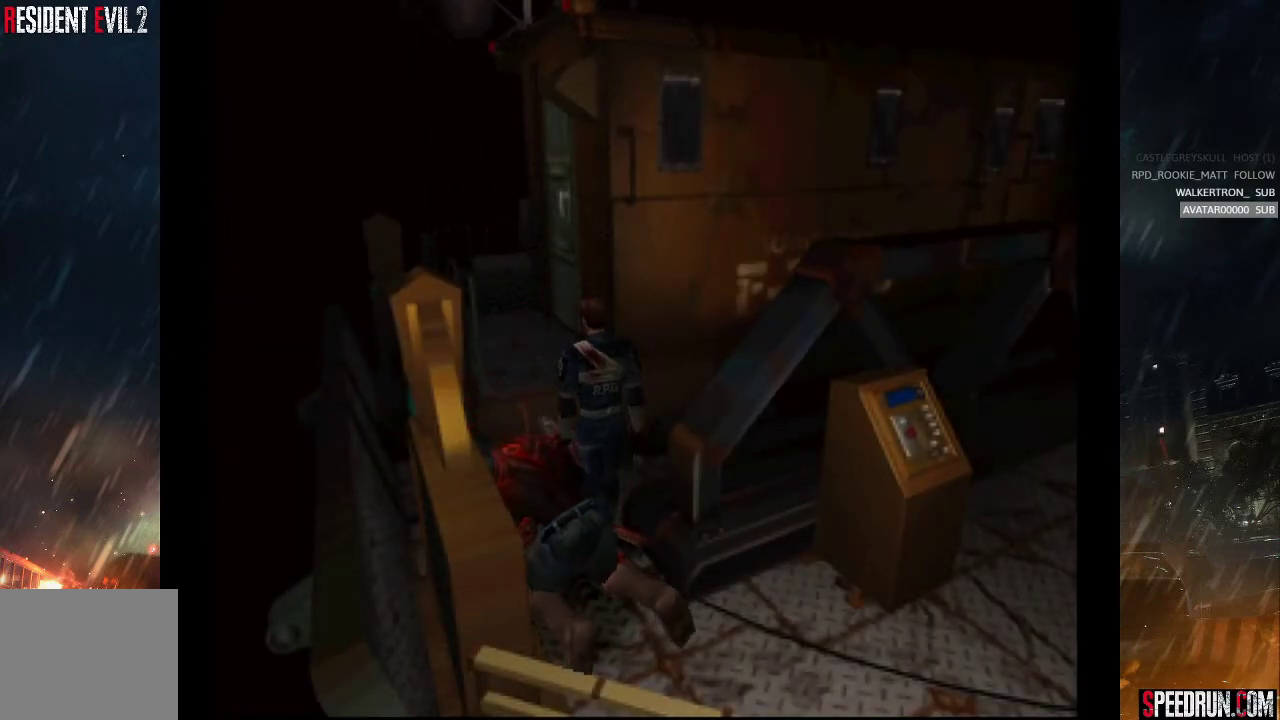
{"buttons": ["SQUARE", "DPAD_UP", "DPAD_RIGHT"], "right_stick": "center", "events": [[17, "CROSS", "down"], [83, "CROSS", "up"], [100, "DPAD_LEFT", "up"], [167, "CROSS", "down"], [217, "CROSS", "up"], [283, "CROSS", "down"], [417, "CROSS", "up"], [417, "SQUARE", "down"], [433, "DPAD_RIGHT", "down"]]}
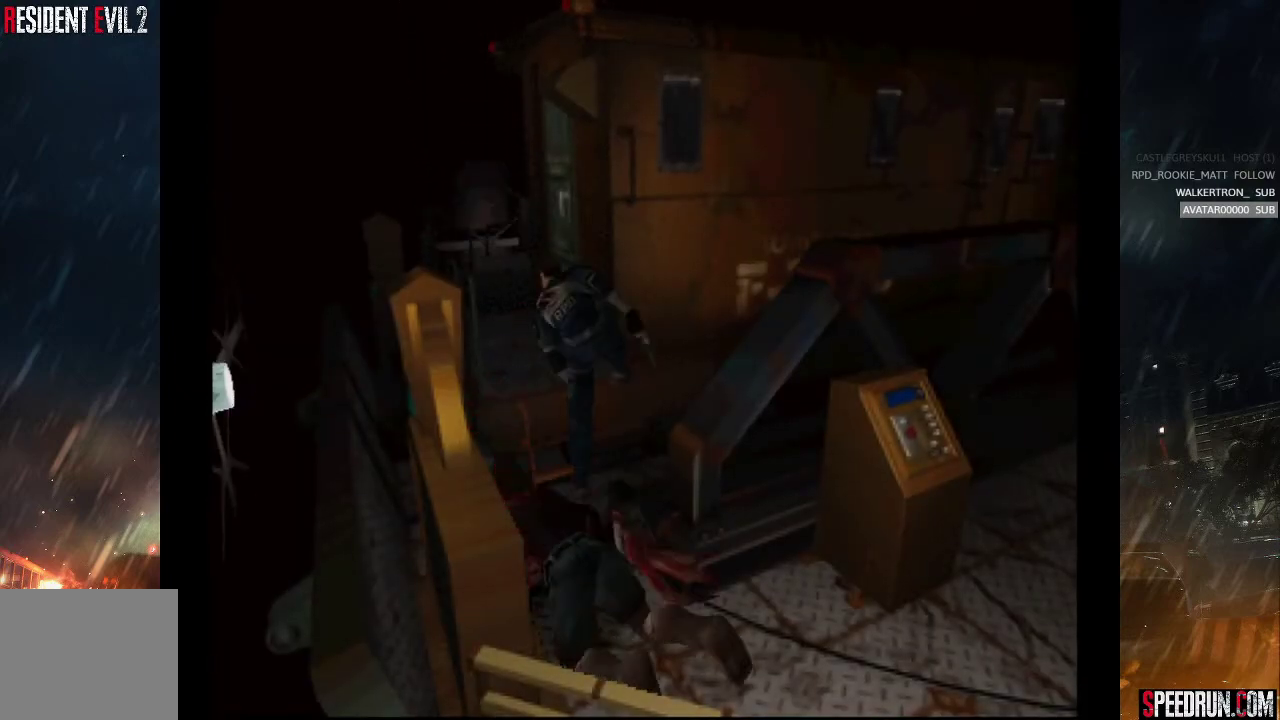
{"buttons": ["CROSS", "SQUARE", "DPAD_UP", "DPAD_RIGHT"], "right_stick": "center", "events": [[167, "CROSS", "down"], [267, "CROSS", "up"], [333, "CROSS", "down"], [433, "CROSS", "up"], [500, "CROSS", "down"]]}
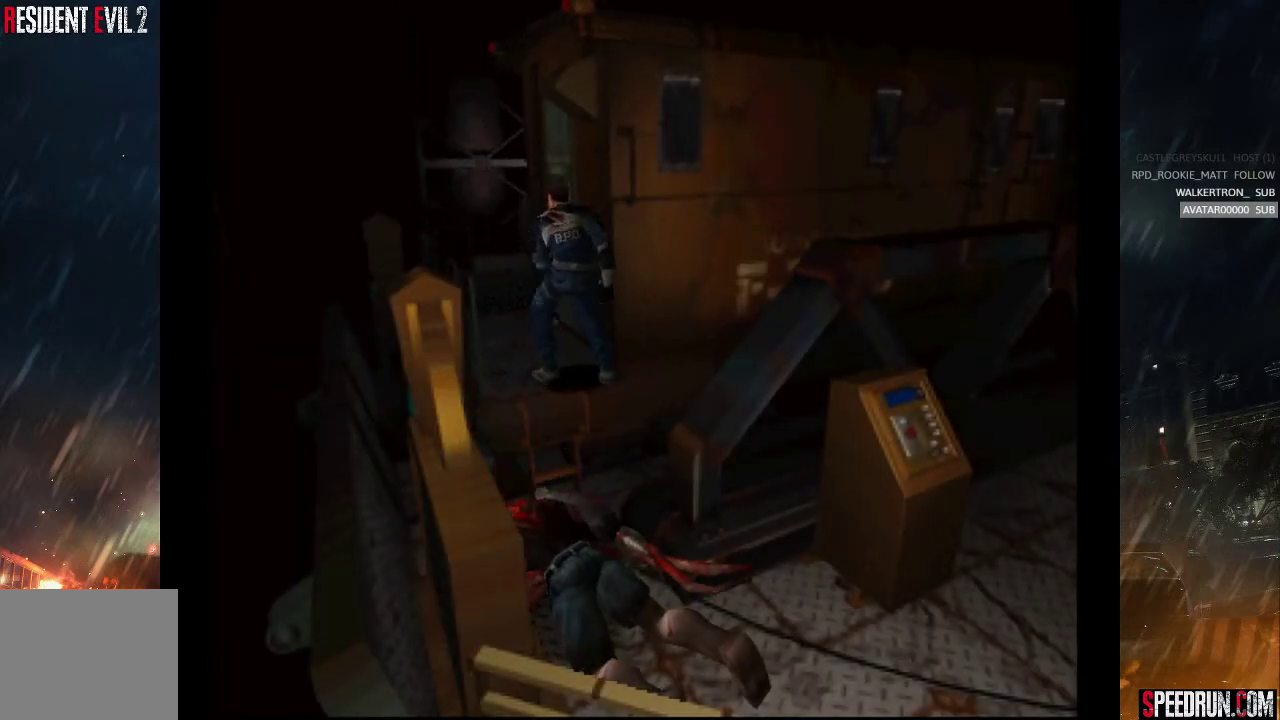
{"buttons": ["SQUARE", "DPAD_UP", "DPAD_RIGHT"], "right_stick": "center", "events": [[117, "CROSS", "up"], [183, "CROSS", "down"], [267, "CROSS", "up"], [350, "CROSS", "down"], [450, "CROSS", "up"]]}
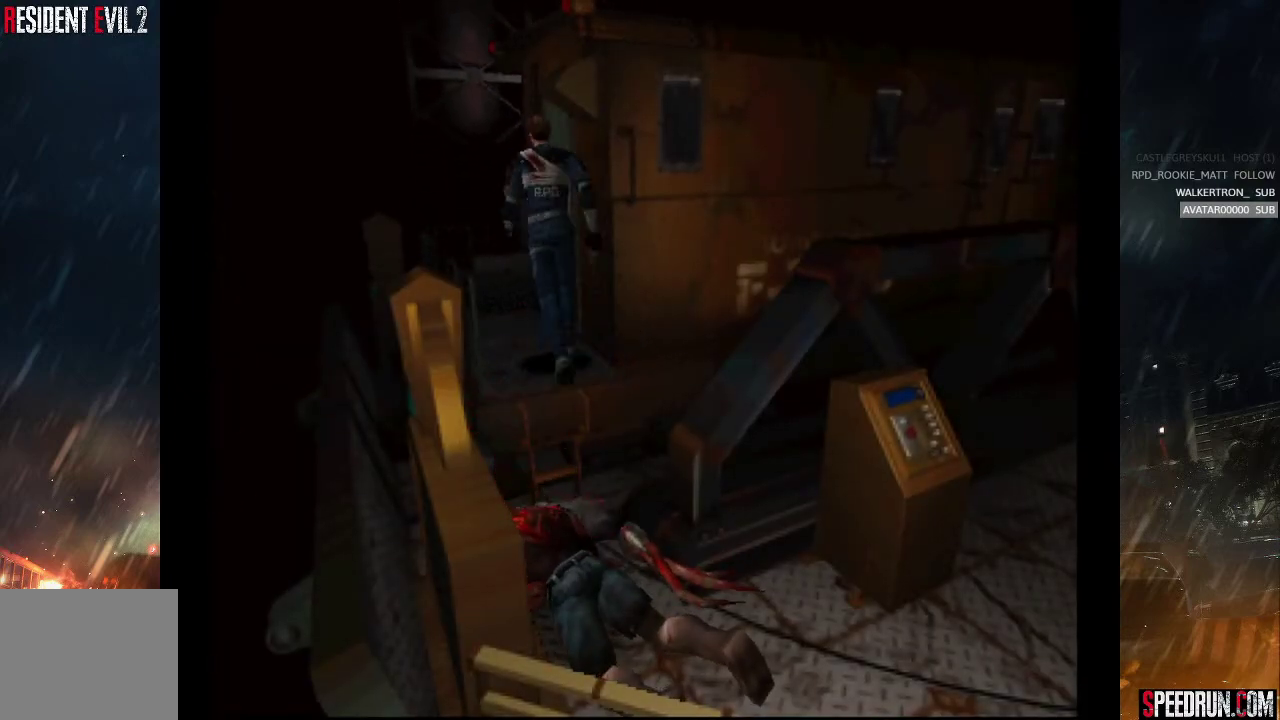
{"buttons": ["DPAD_UP", "DPAD_RIGHT"], "right_stick": "center", "events": [[17, "CROSS", "down"], [117, "CROSS", "up"], [167, "CROSS", "down"], [200, "SQUARE", "up"], [267, "CROSS", "up"], [350, "CROSS", "down"], [433, "CROSS", "up"]]}
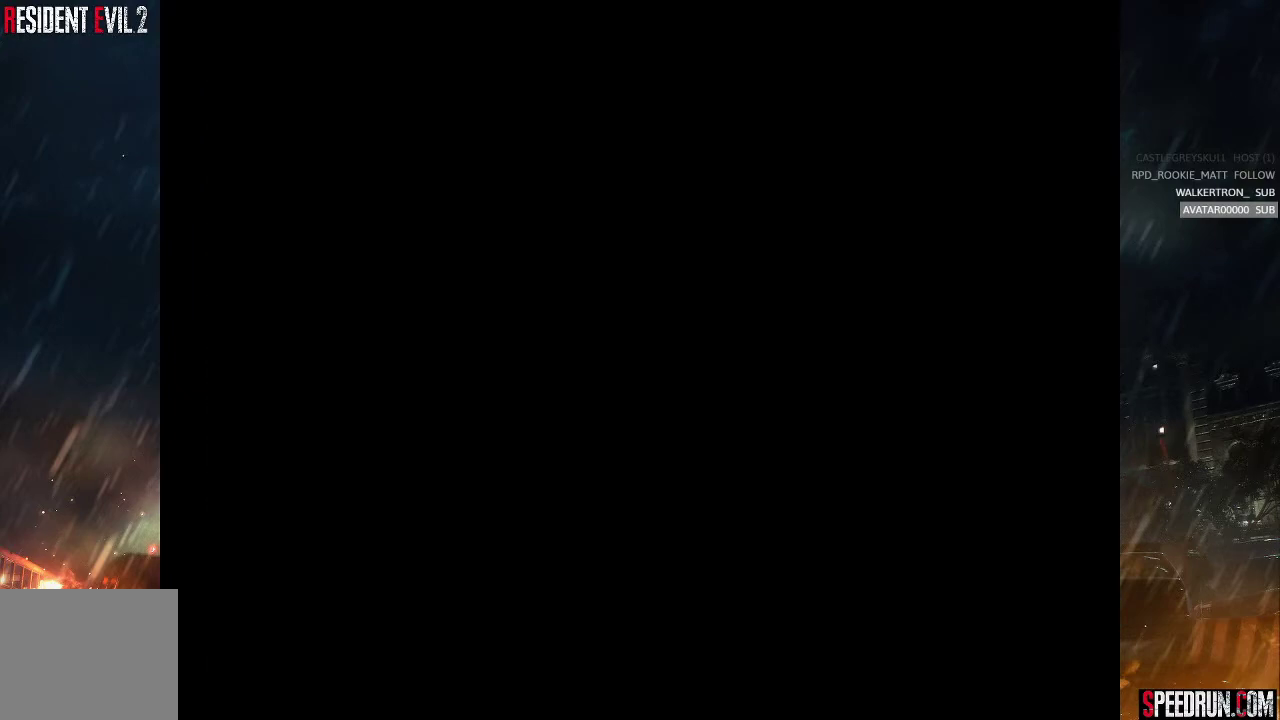
{"buttons": [], "right_stick": "center", "events": [[100, "DPAD_RIGHT", "up"], [117, "DPAD_UP", "up"]]}
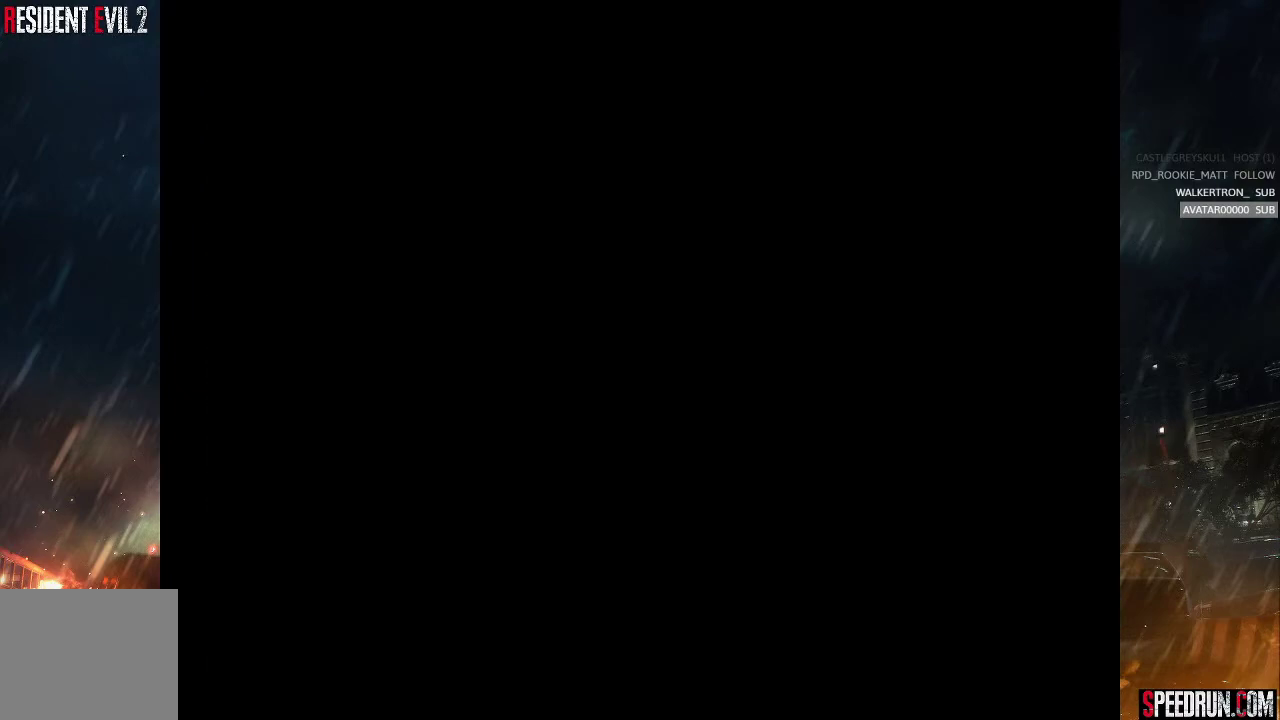
{"buttons": [], "right_stick": "center", "events": []}
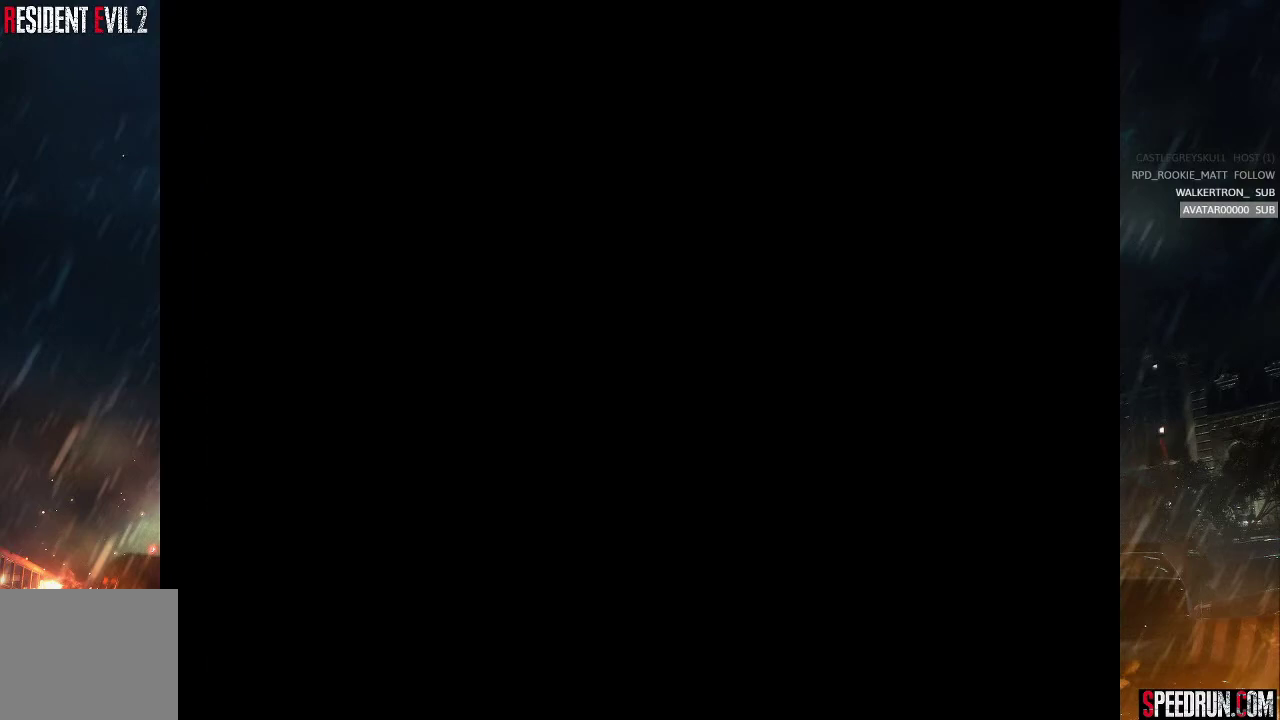
{"buttons": [], "right_stick": "center", "events": []}
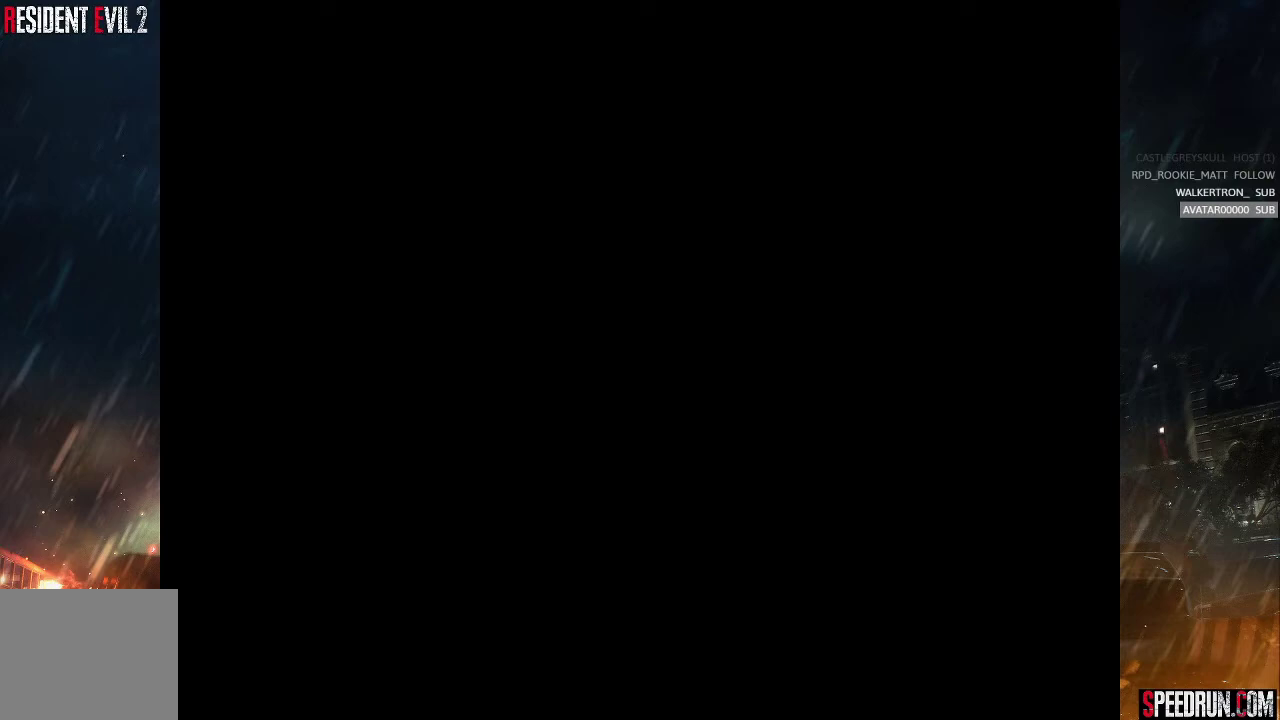
{"buttons": [], "right_stick": "center", "events": []}
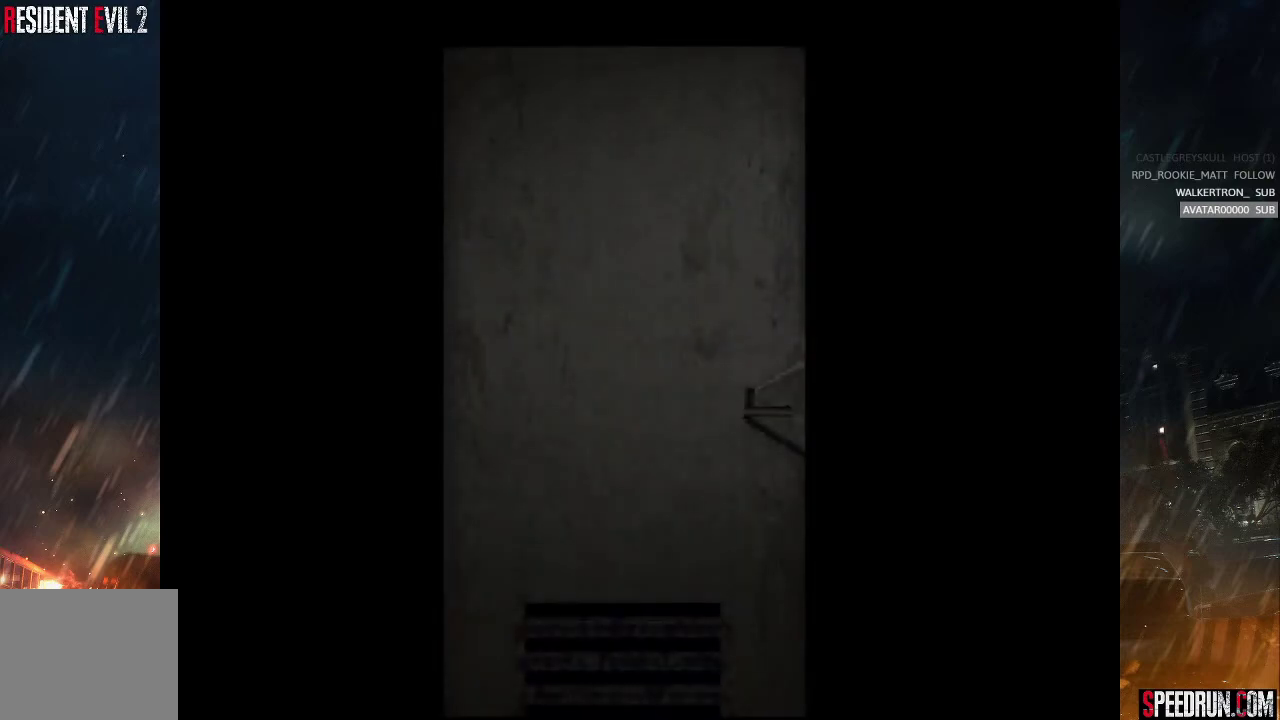
{"buttons": [], "right_stick": "center", "events": []}
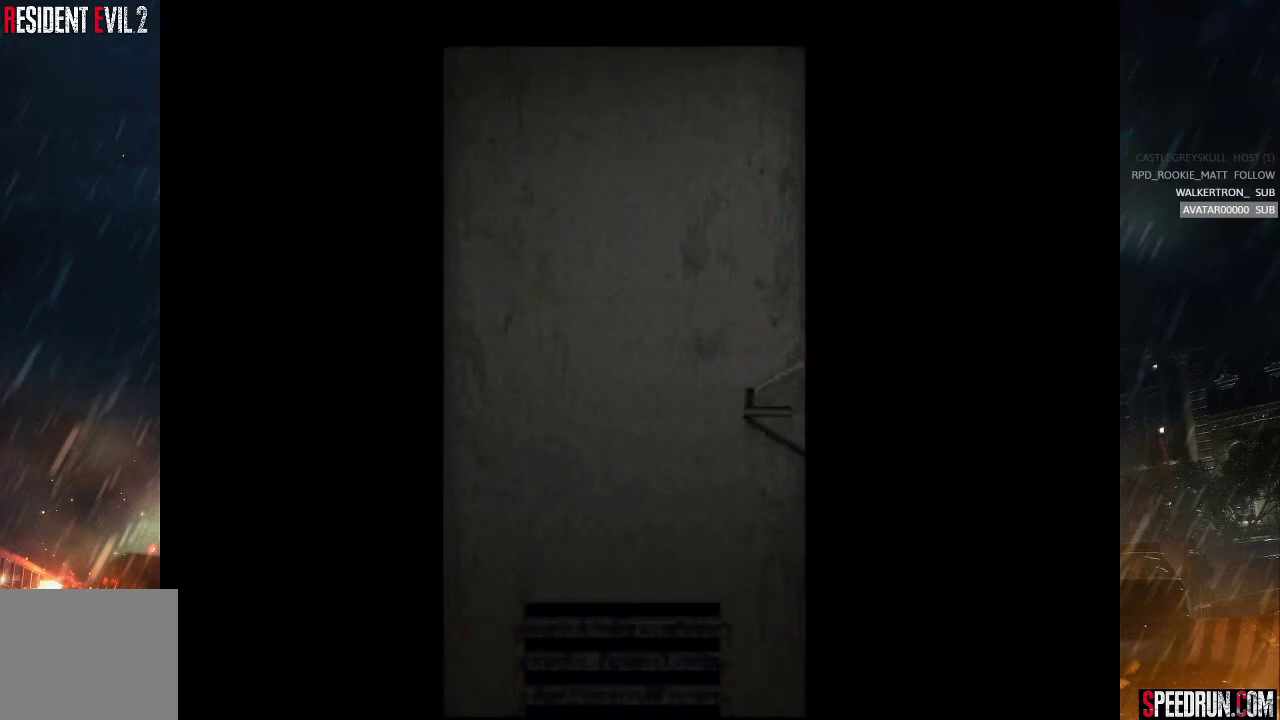
{"buttons": [], "right_stick": "center", "events": []}
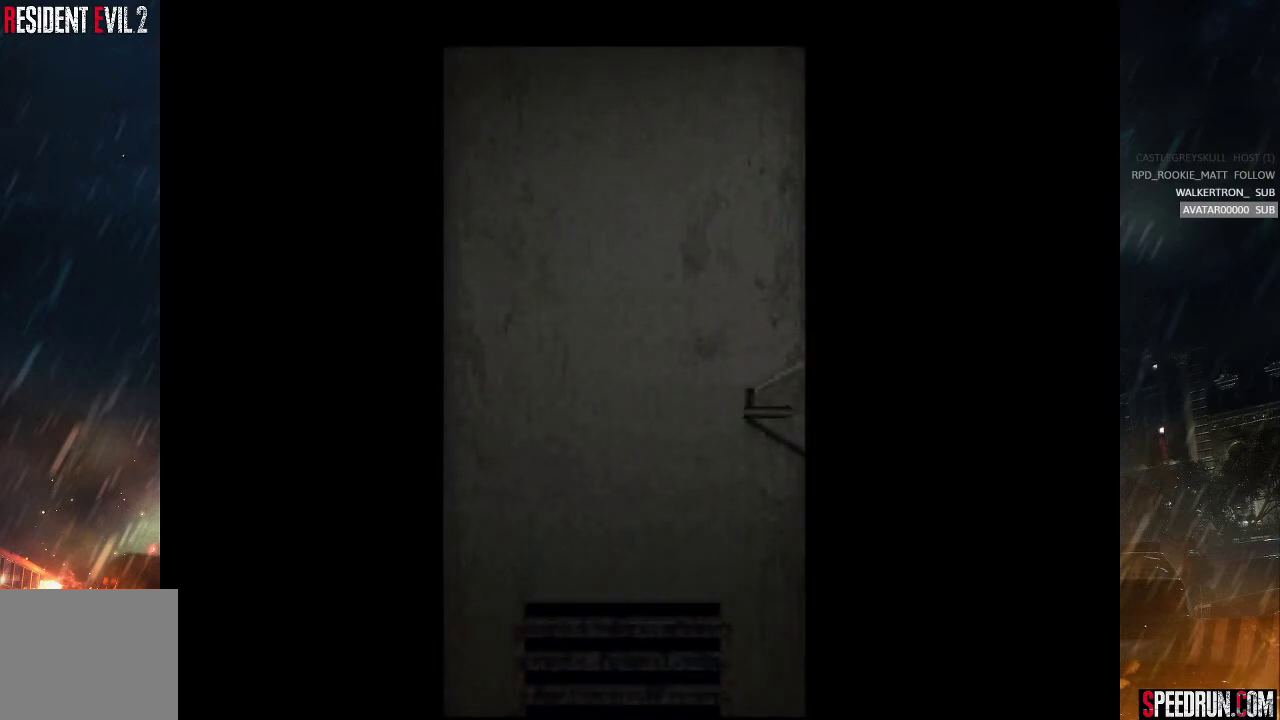
{"buttons": [], "right_stick": "center", "events": []}
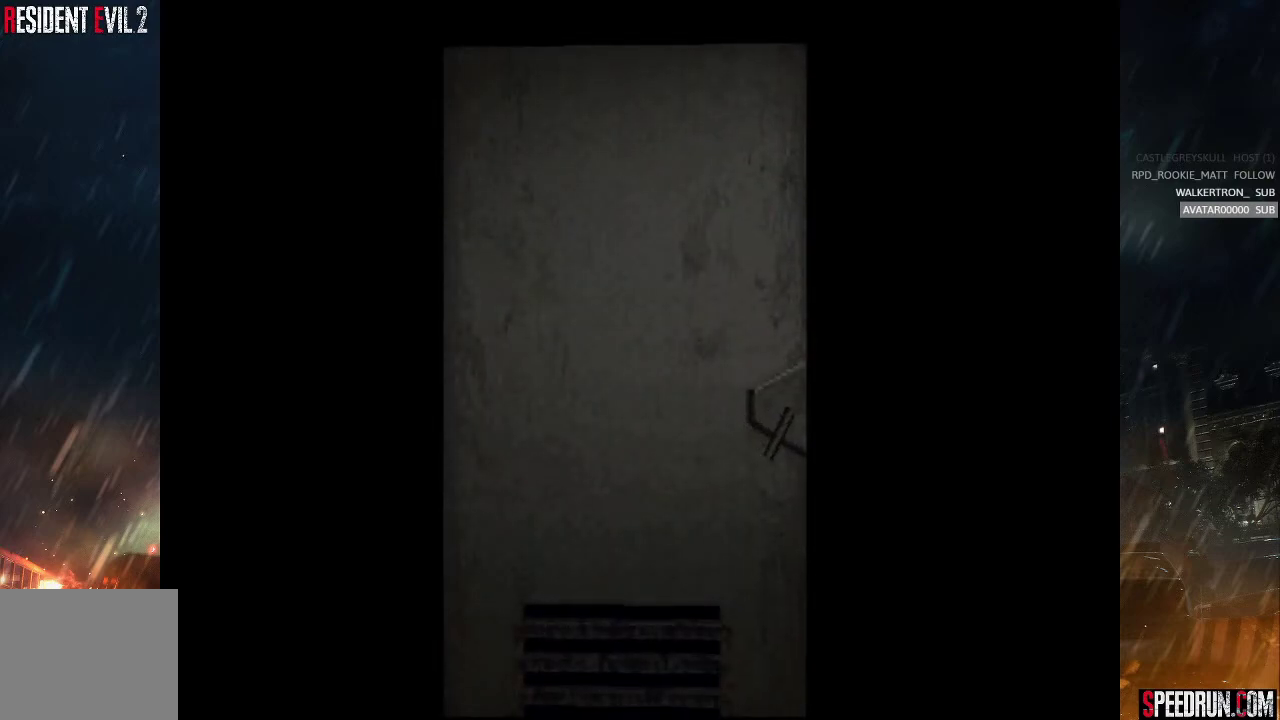
{"buttons": [], "right_stick": "center", "events": []}
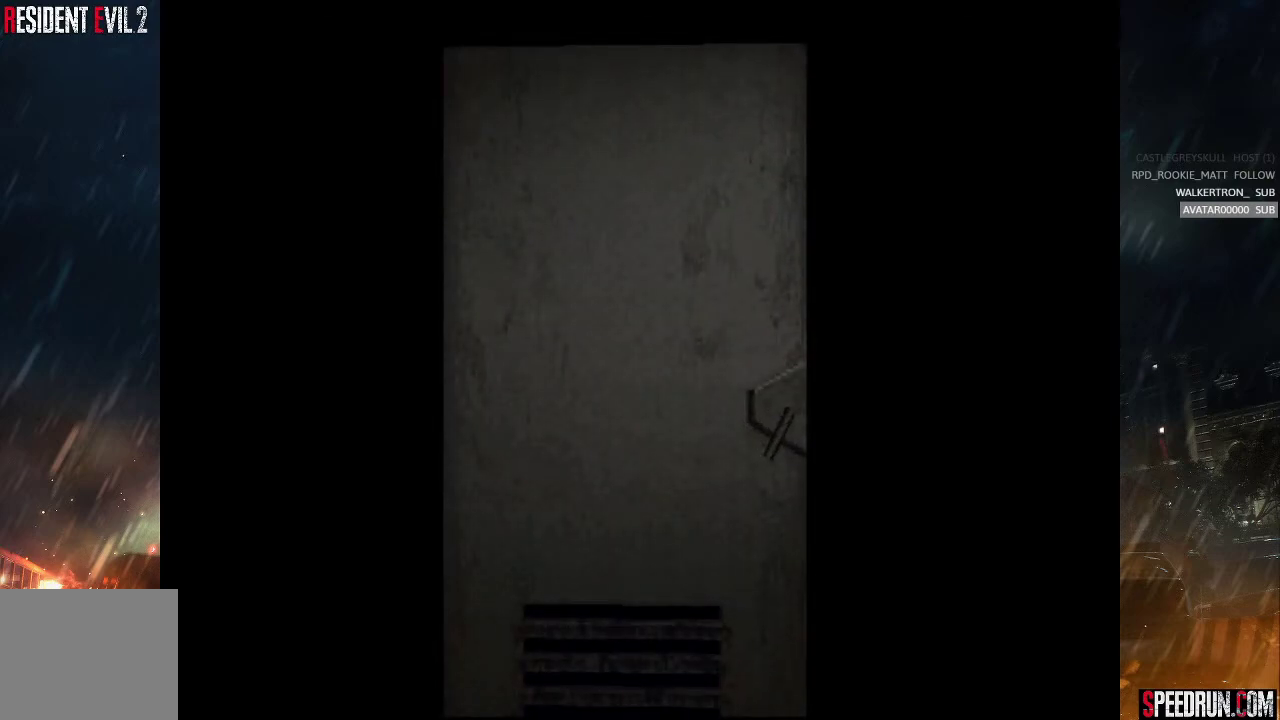
{"buttons": [], "right_stick": "center", "events": []}
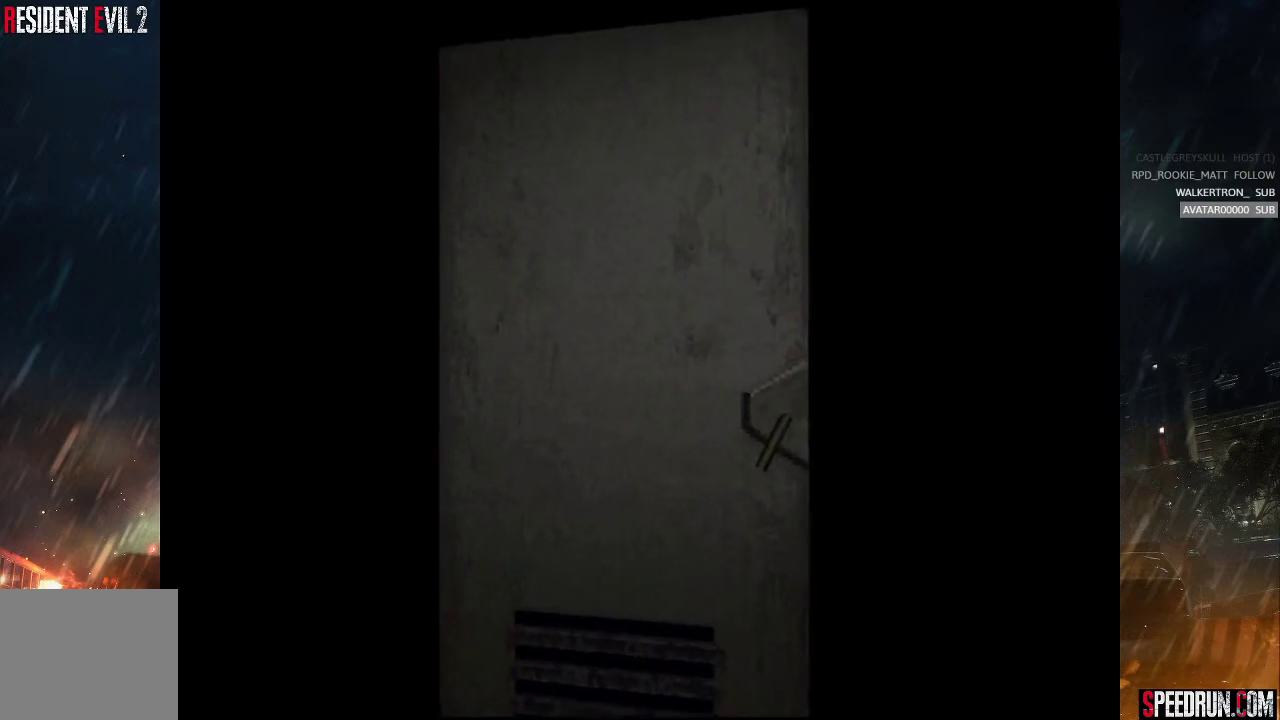
{"buttons": [], "right_stick": "center", "events": []}
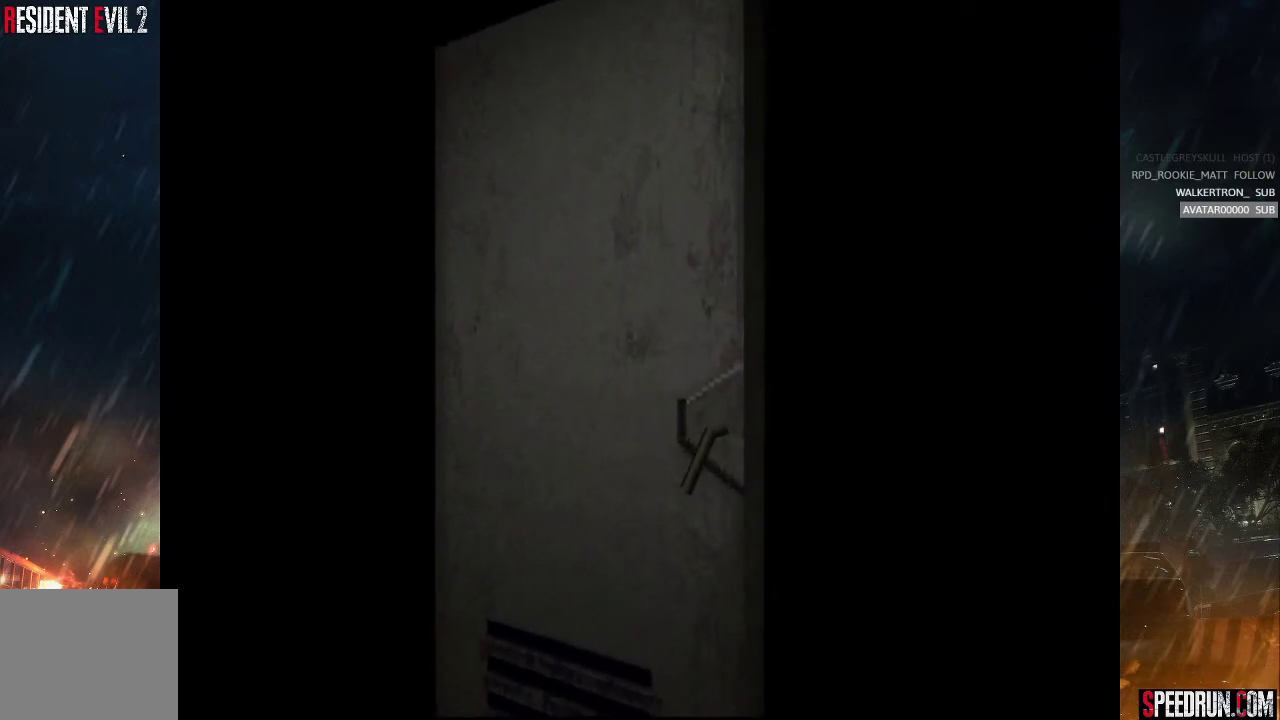
{"buttons": [], "right_stick": "center", "events": []}
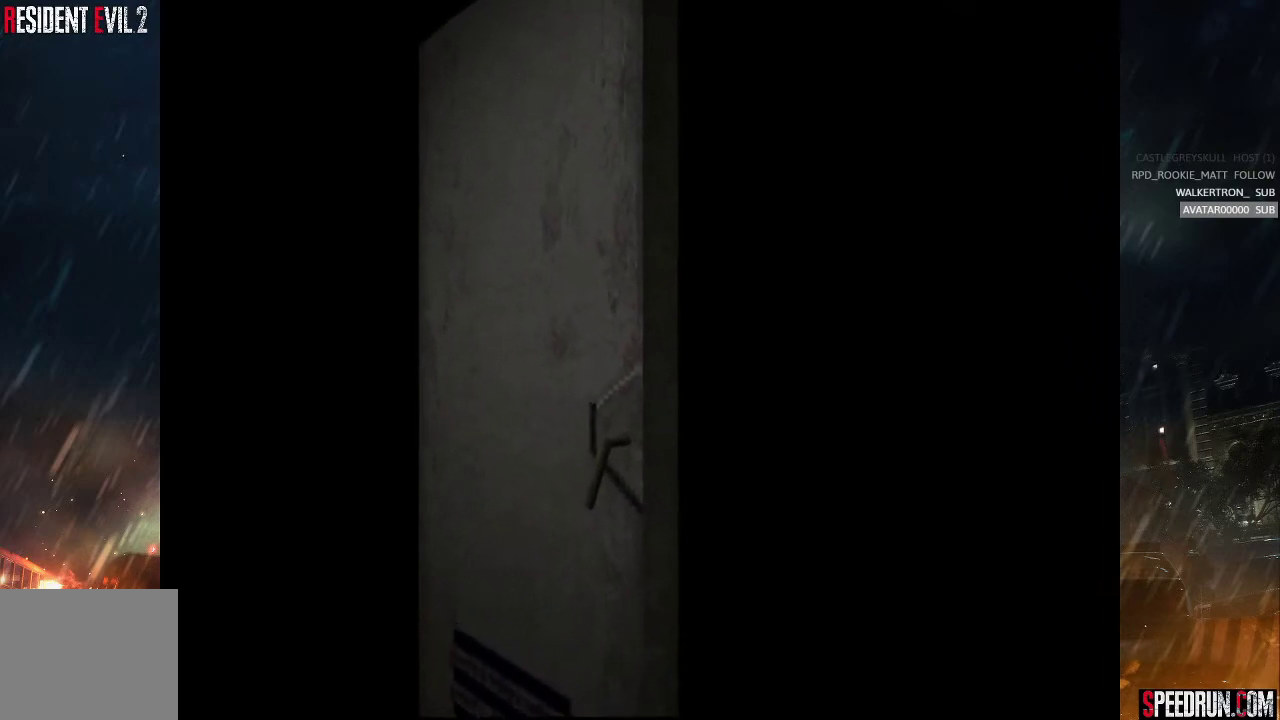
{"buttons": [], "right_stick": "down-left", "events": [[350, "DPAD_UP", "down"], [350, "right_stick", "down-left"], [467, "DPAD_UP", "up"]]}
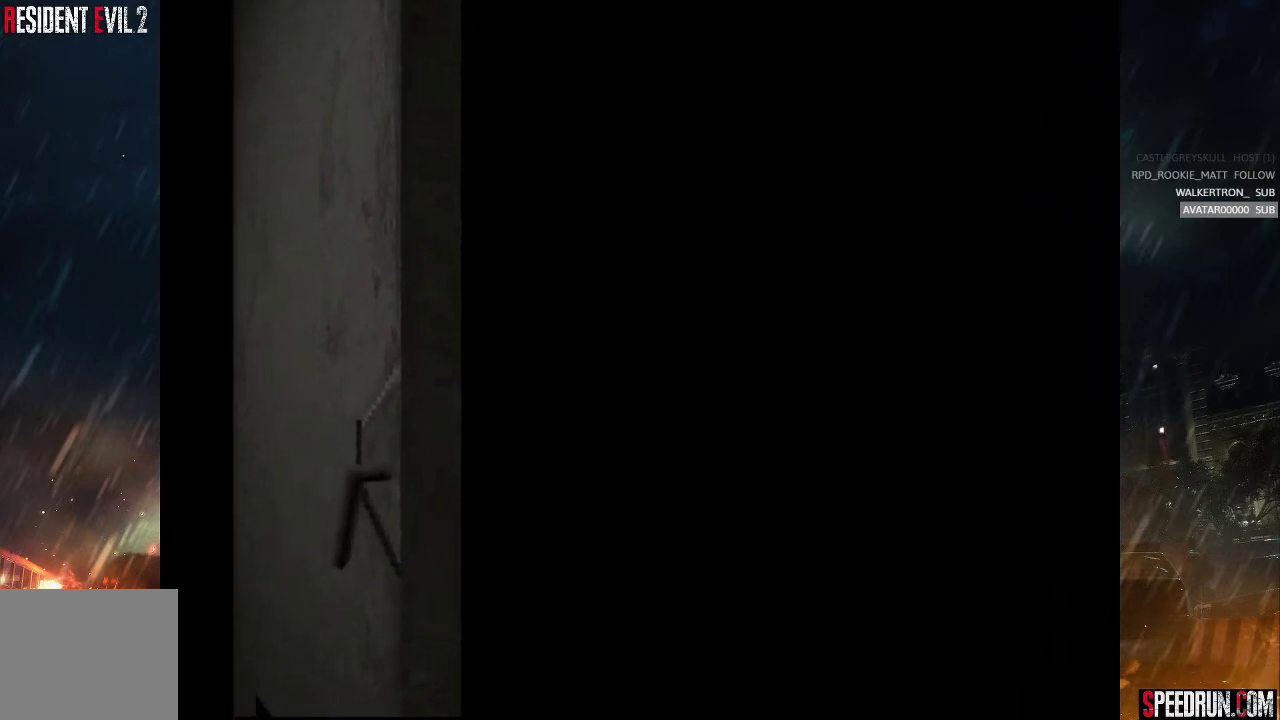
{"buttons": [], "right_stick": "down-left", "events": []}
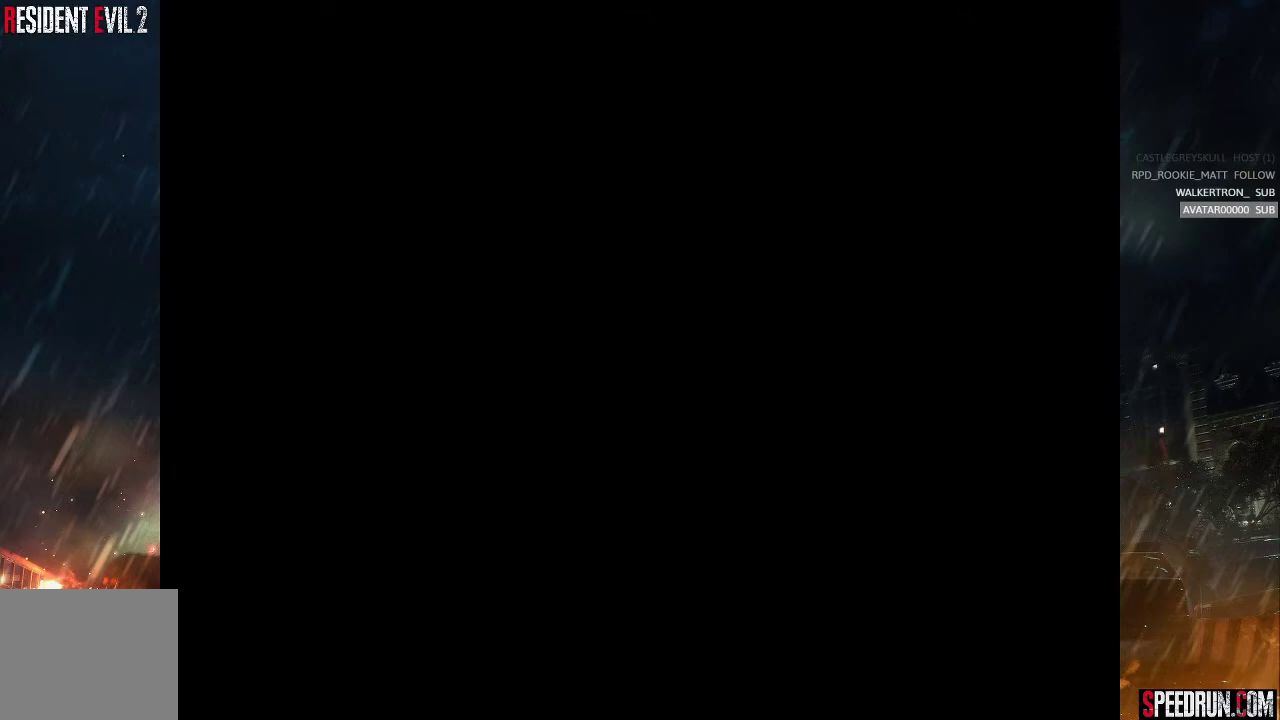
{"buttons": [], "right_stick": "center", "events": [[383, "right_stick", "center"]]}
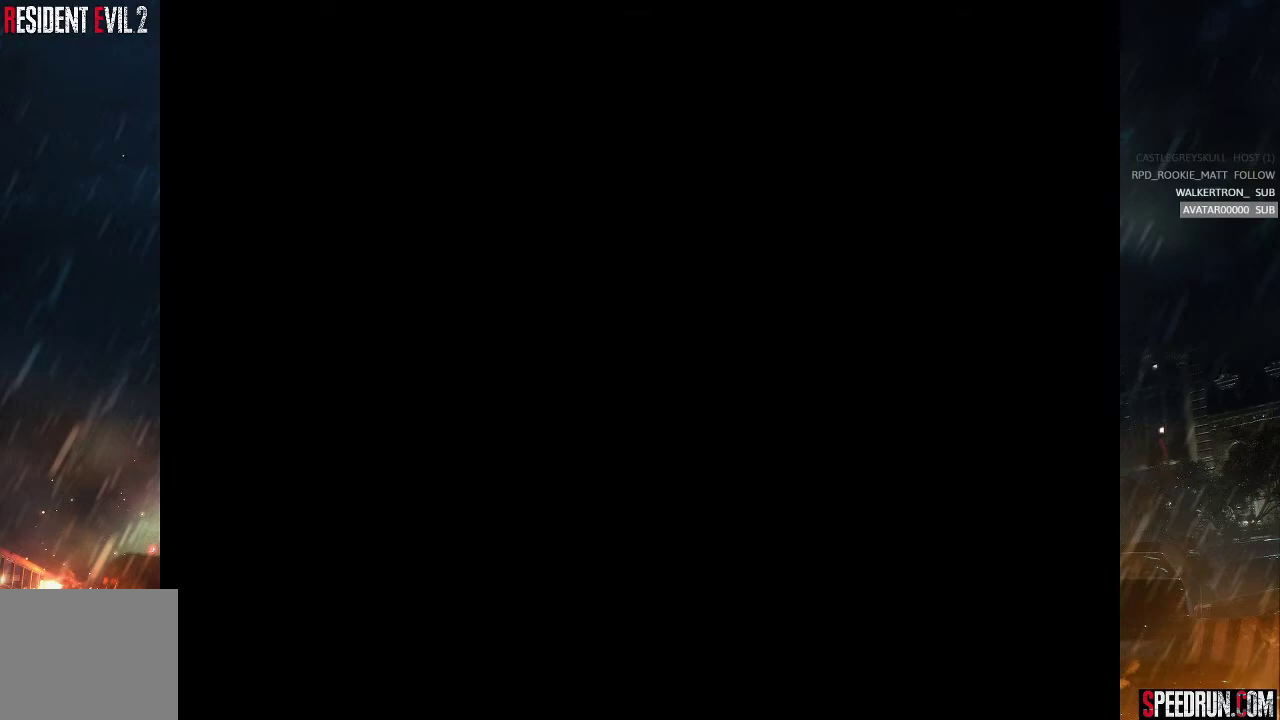
{"buttons": ["SQUARE", "DPAD_UP"], "right_stick": "center", "events": [[17, "DPAD_UP", "down"], [67, "SQUARE", "down"]]}
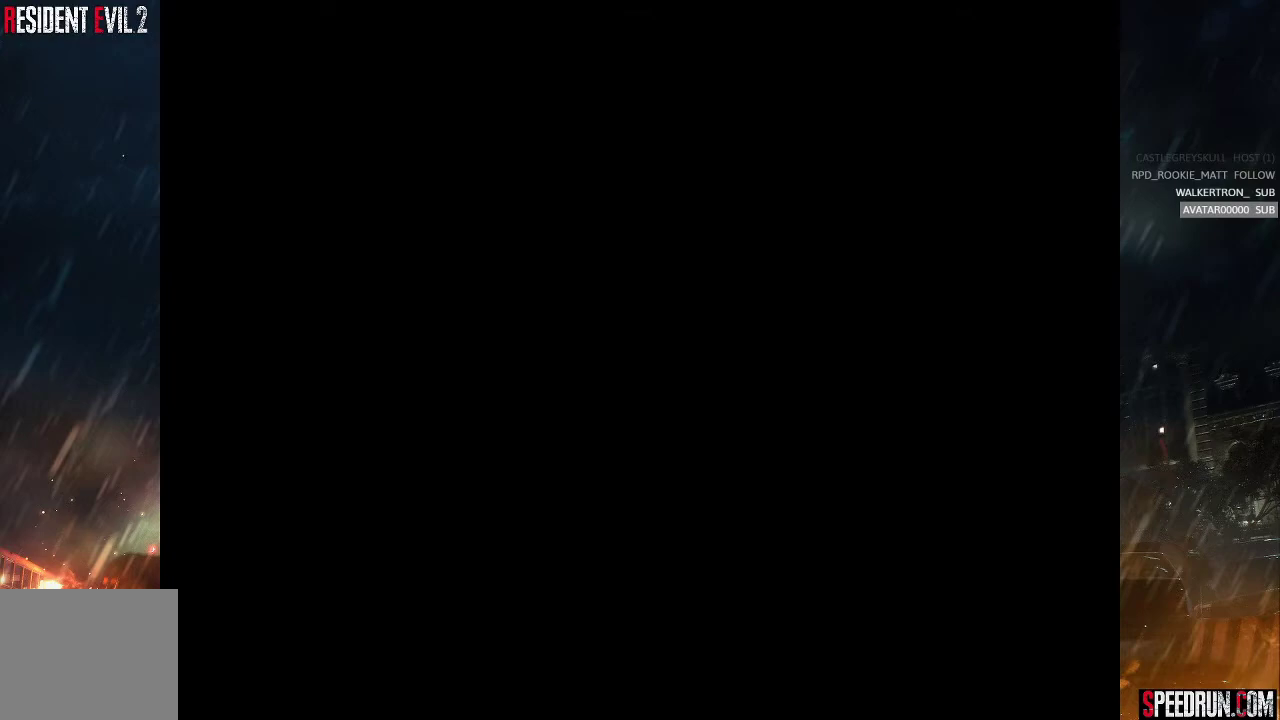
{"buttons": [], "right_stick": "center", "events": [[17, "DPAD_UP", "up"], [17, "SQUARE", "up"]]}
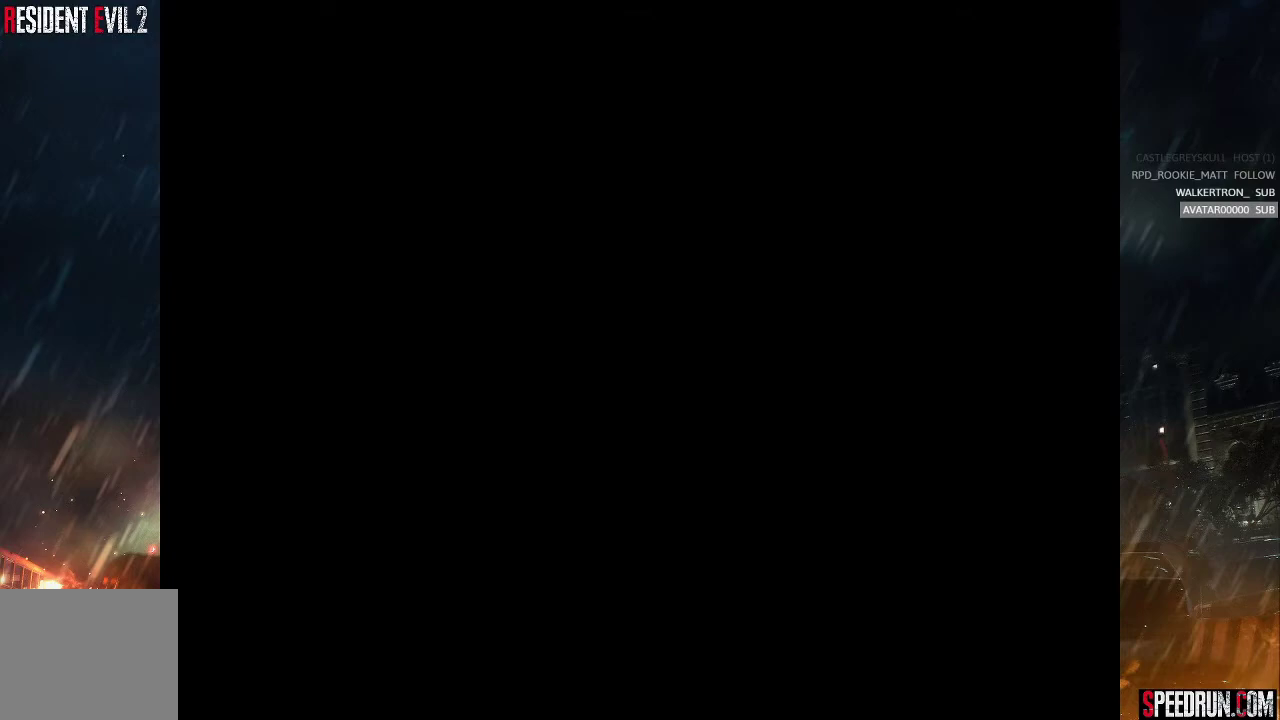
{"buttons": [], "right_stick": "center", "events": []}
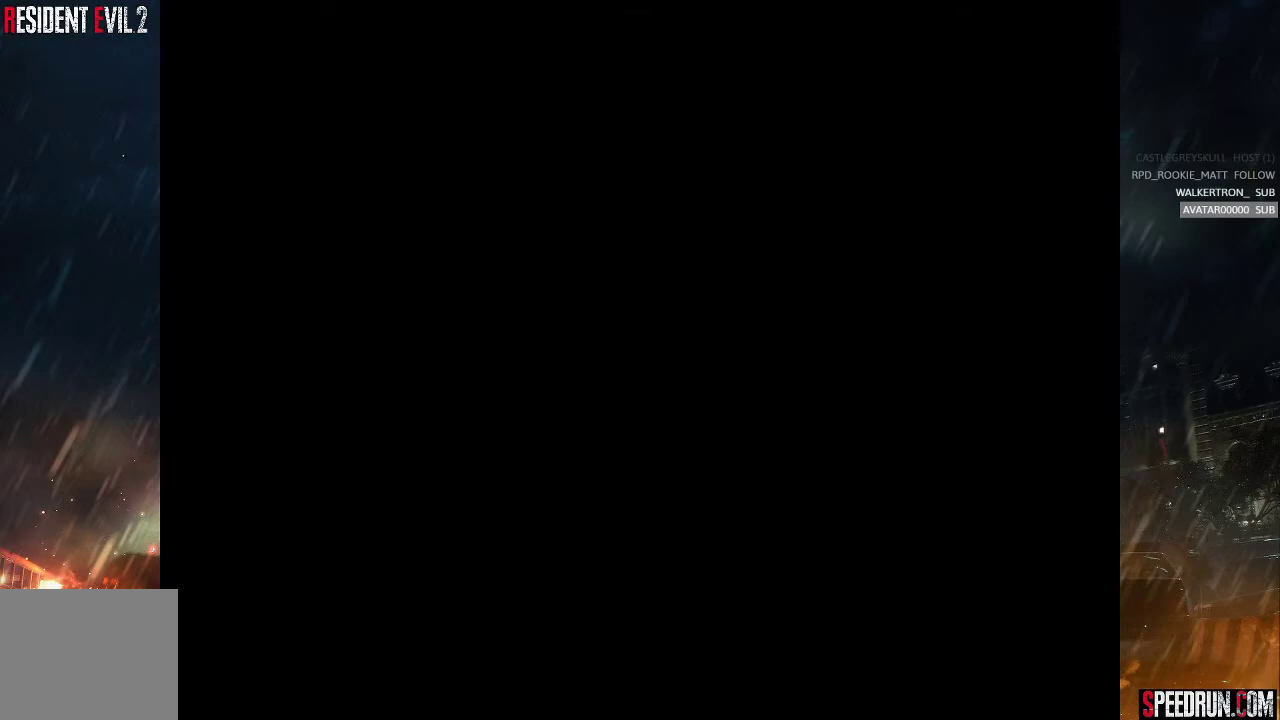
{"buttons": [], "right_stick": "center", "events": []}